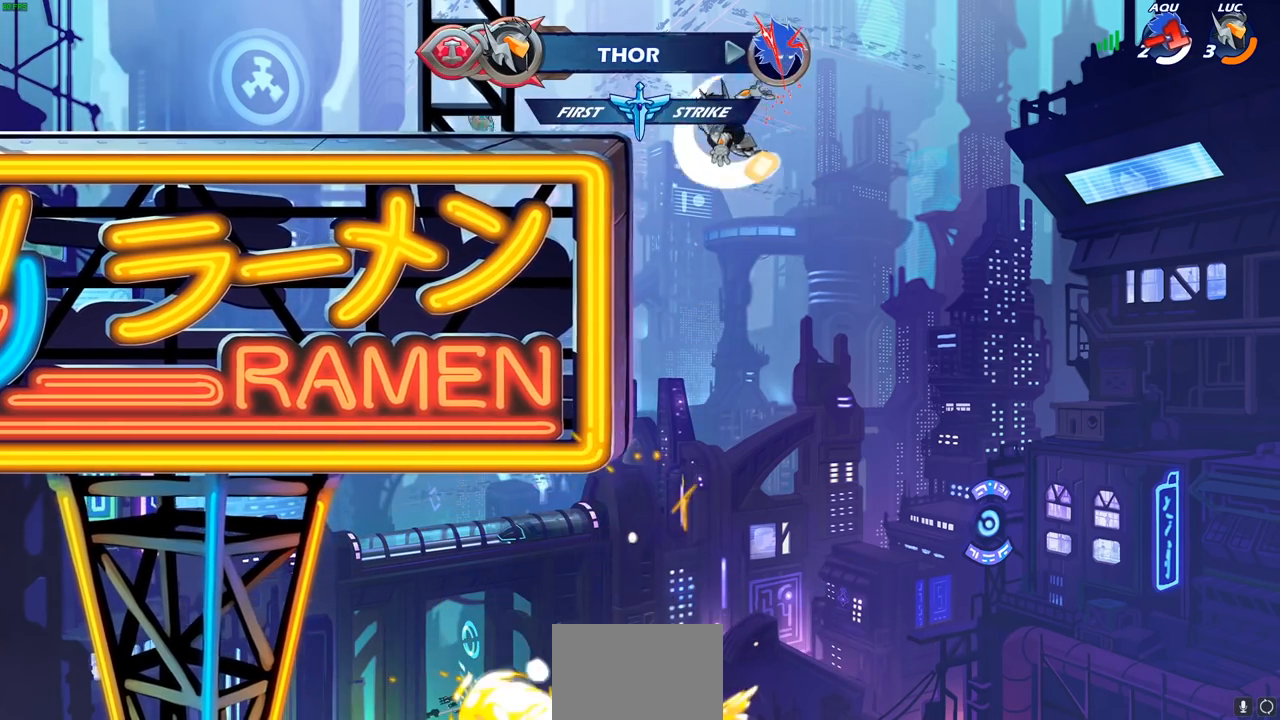
Gameplay with a controller (PlayStation layout); each line is a JSON object with the inputs held at the frame after it. "events" lists button and stick changes between this image and that frame as [ms after this image, input, new state], when the widget could be followed in between.
{"buttons": [], "left_stick": "down-left", "right_stick": "center", "events": [[250, "left_stick", "up-left"], [367, "left_stick", "left"], [483, "left_stick", "down-left"]]}
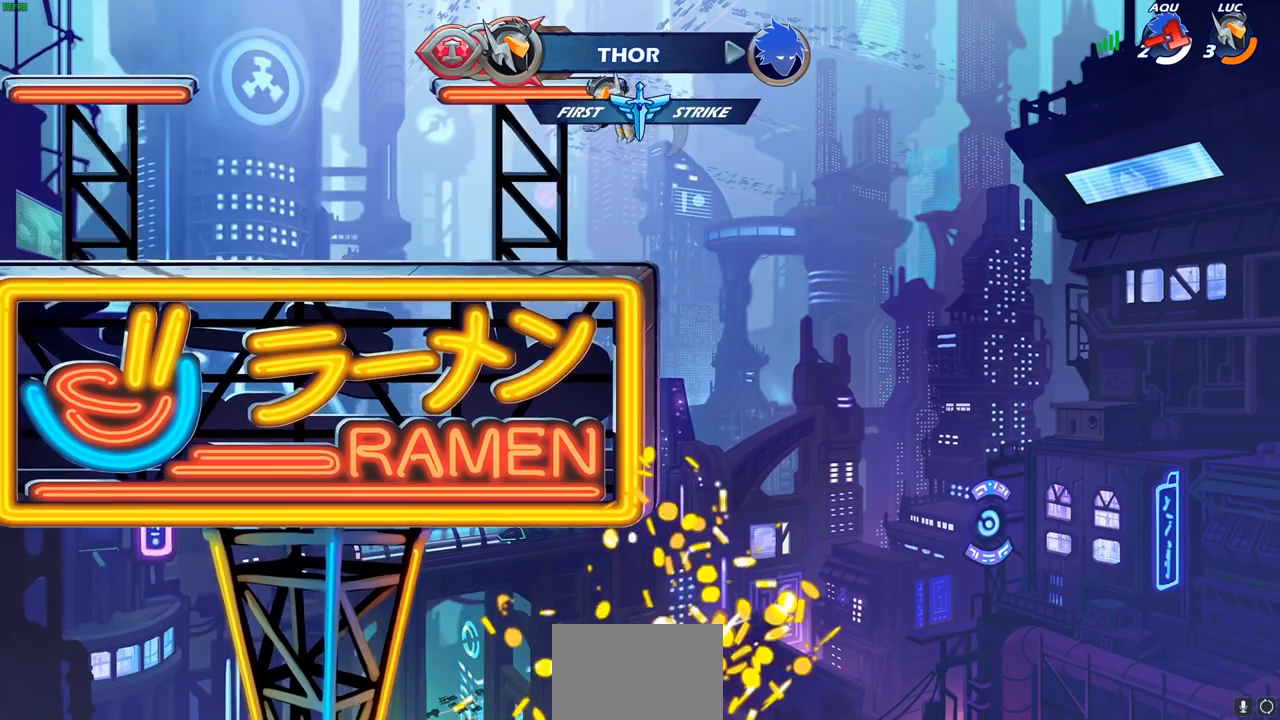
{"buttons": ["CROSS"], "left_stick": "up-left", "right_stick": "center", "events": [[267, "left_stick", "left"], [417, "CROSS", "down"], [467, "left_stick", "up-left"]]}
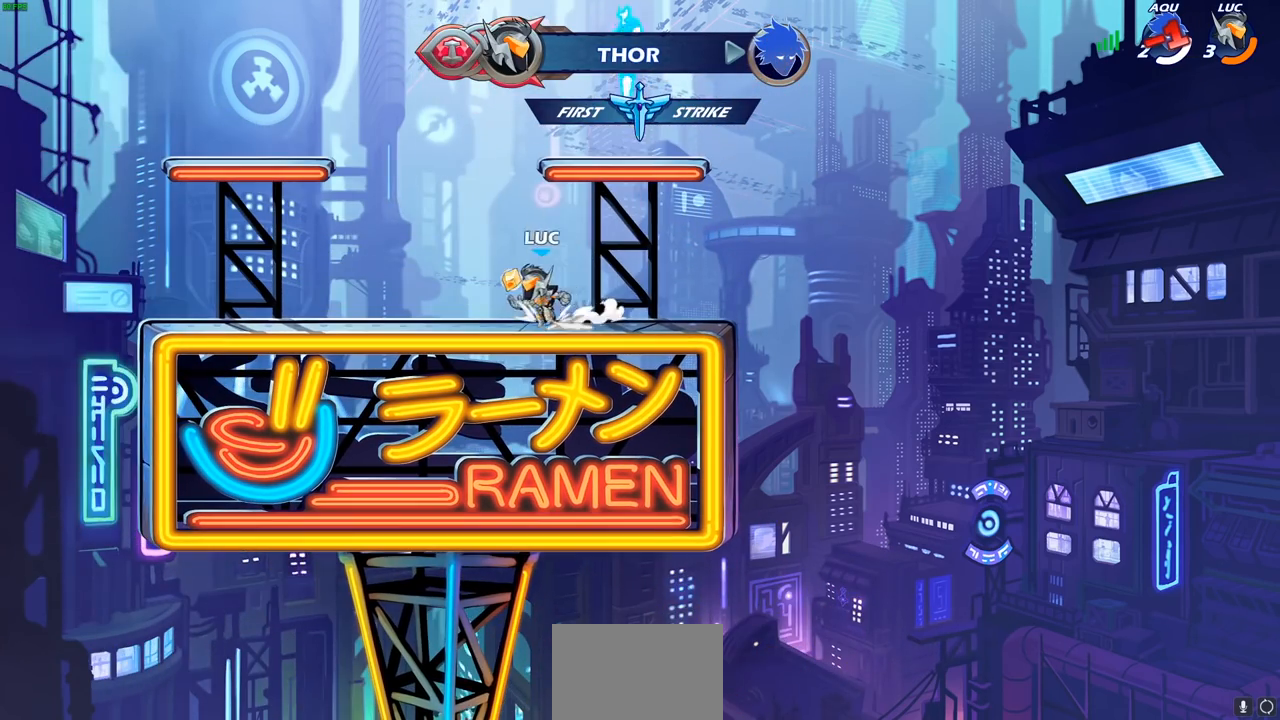
{"buttons": [], "left_stick": "center", "right_stick": "center", "events": [[17, "CIRCLE", "down"], [17, "CROSS", "up"], [83, "left_stick", "center"], [150, "CIRCLE", "up"]]}
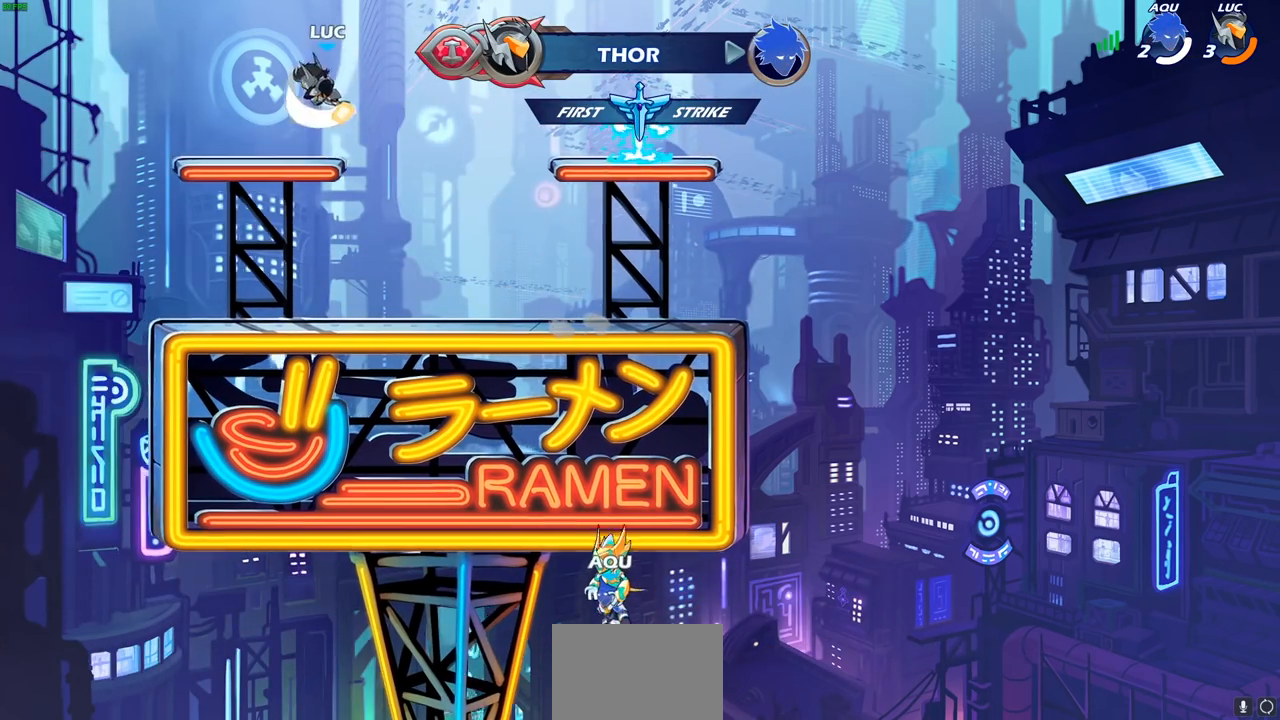
{"buttons": [], "left_stick": "center", "right_stick": "center", "events": []}
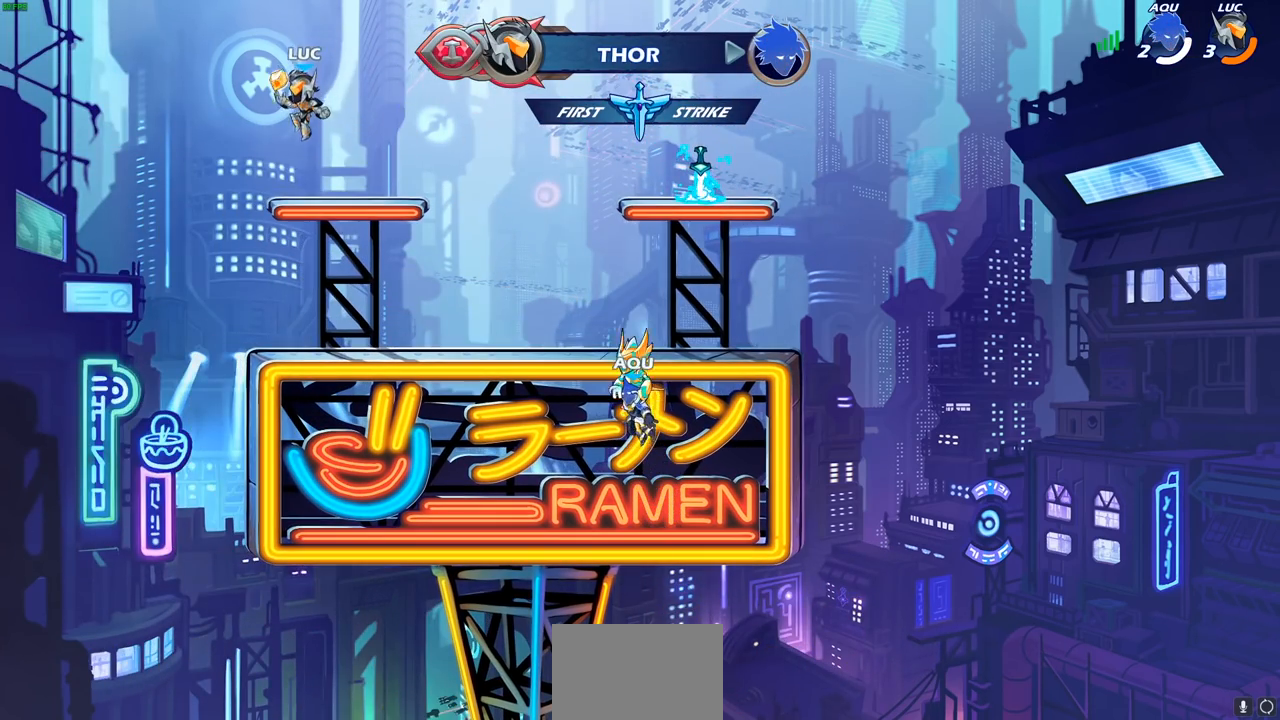
{"buttons": [], "left_stick": "center", "right_stick": "center"}
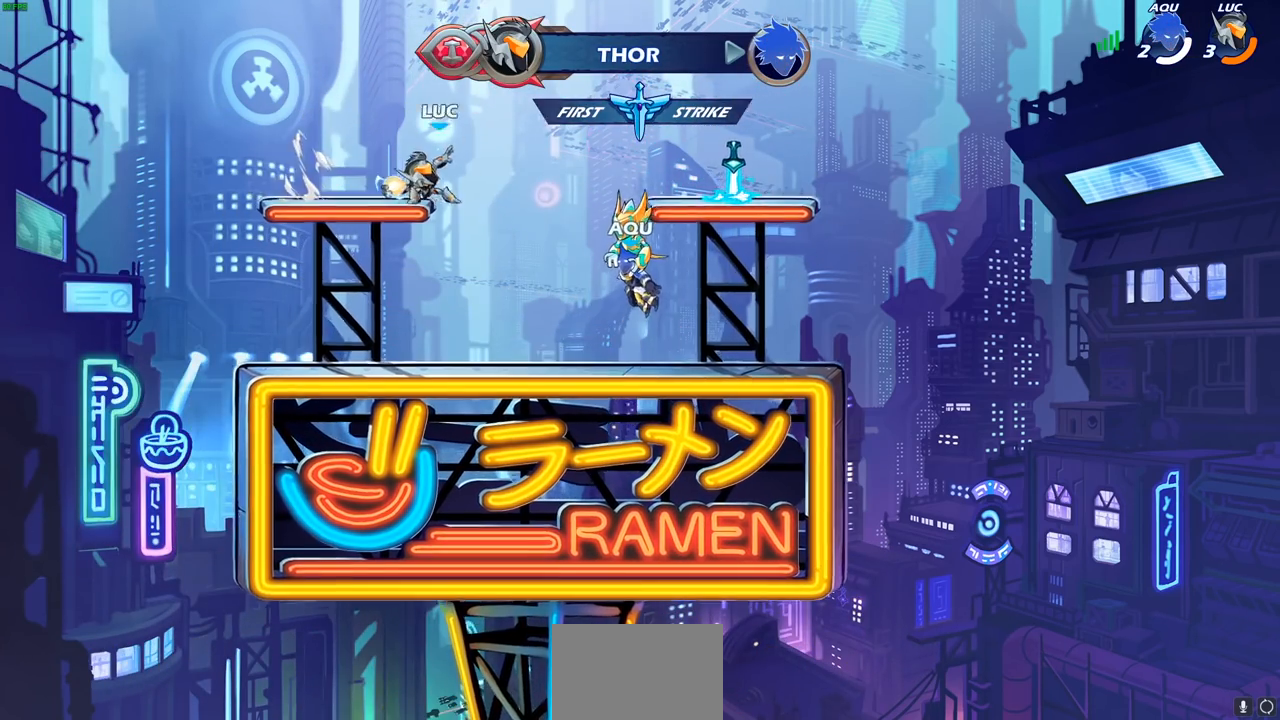
{"buttons": ["R1"], "left_stick": "center", "right_stick": "center", "events": [[467, "R1", "down"]]}
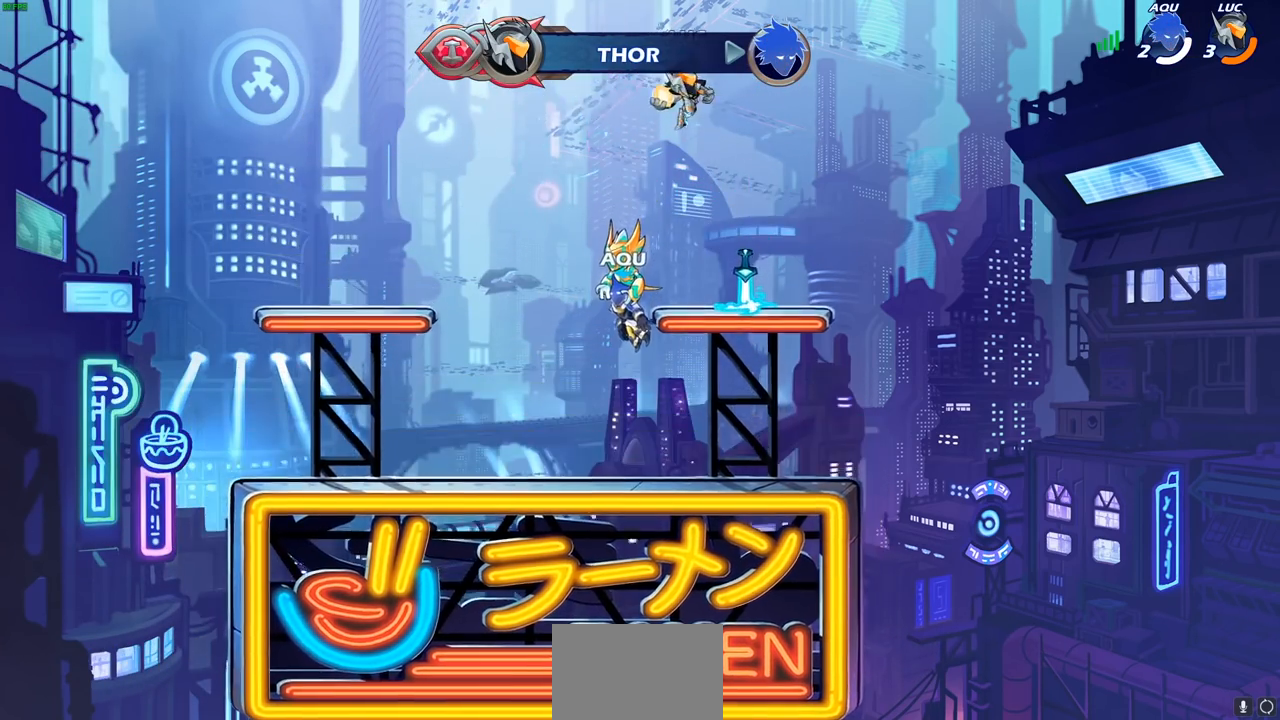
{"buttons": [], "left_stick": "center", "right_stick": "center", "events": [[17, "R1", "up"], [67, "left_stick", "left"], [200, "left_stick", "up"], [217, "R1", "down"], [283, "R1", "up"], [300, "left_stick", "center"]]}
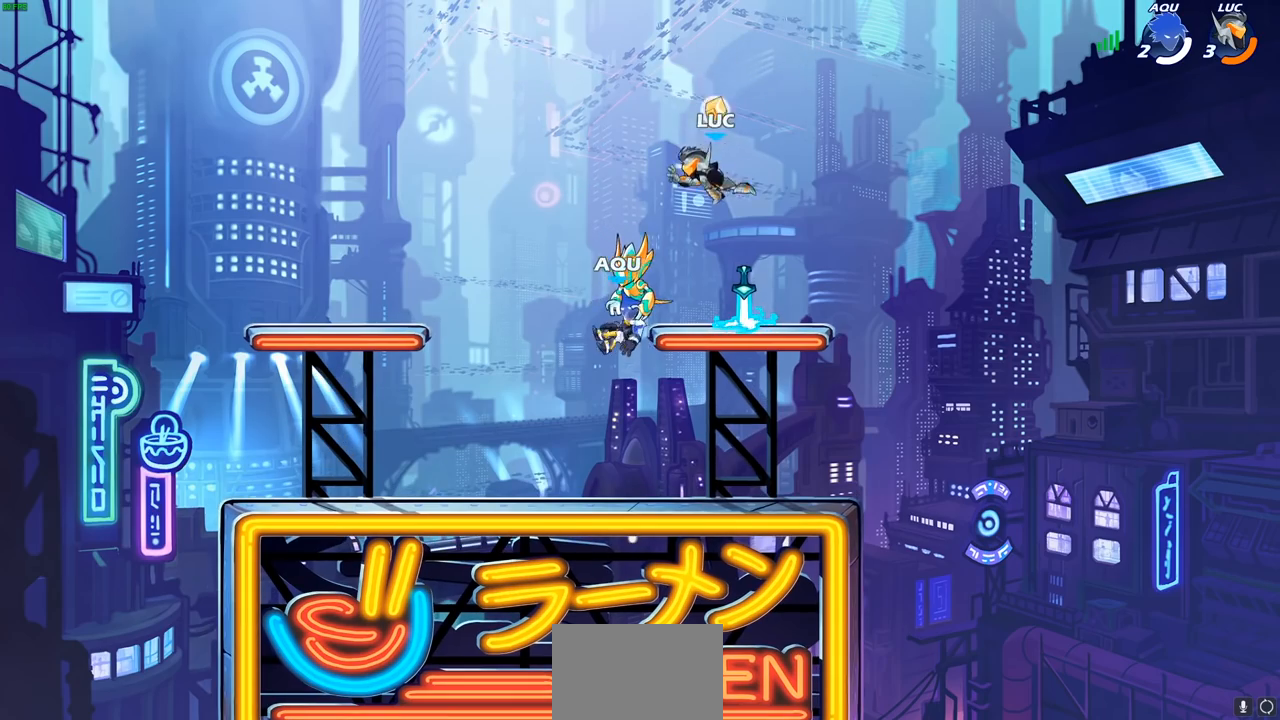
{"buttons": ["R2"], "left_stick": "up", "right_stick": "center", "events": [[200, "R1", "down"], [250, "left_stick", "left"], [267, "R1", "up"], [350, "left_stick", "up-left"], [367, "R2", "down"], [467, "left_stick", "up"]]}
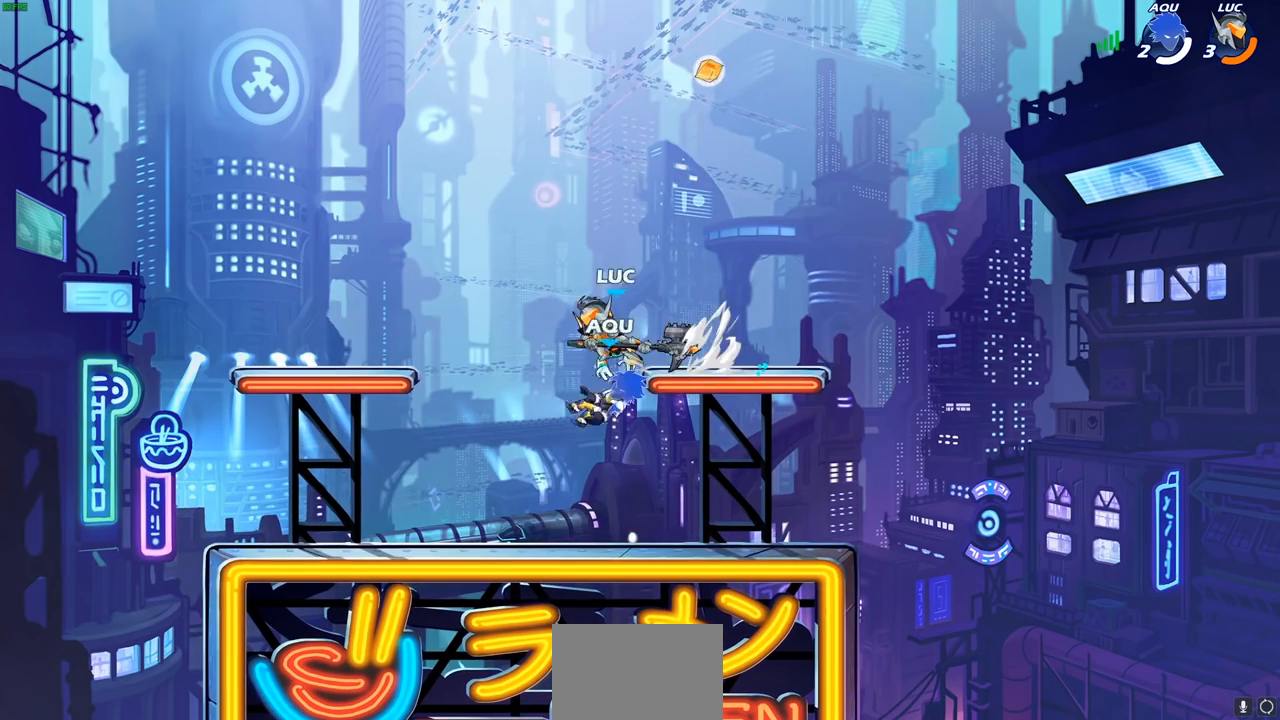
{"buttons": [], "left_stick": "right", "right_stick": "center", "events": [[17, "CIRCLE", "down"], [17, "R2", "up"], [133, "left_stick", "center"], [300, "CIRCLE", "up"], [500, "left_stick", "right"]]}
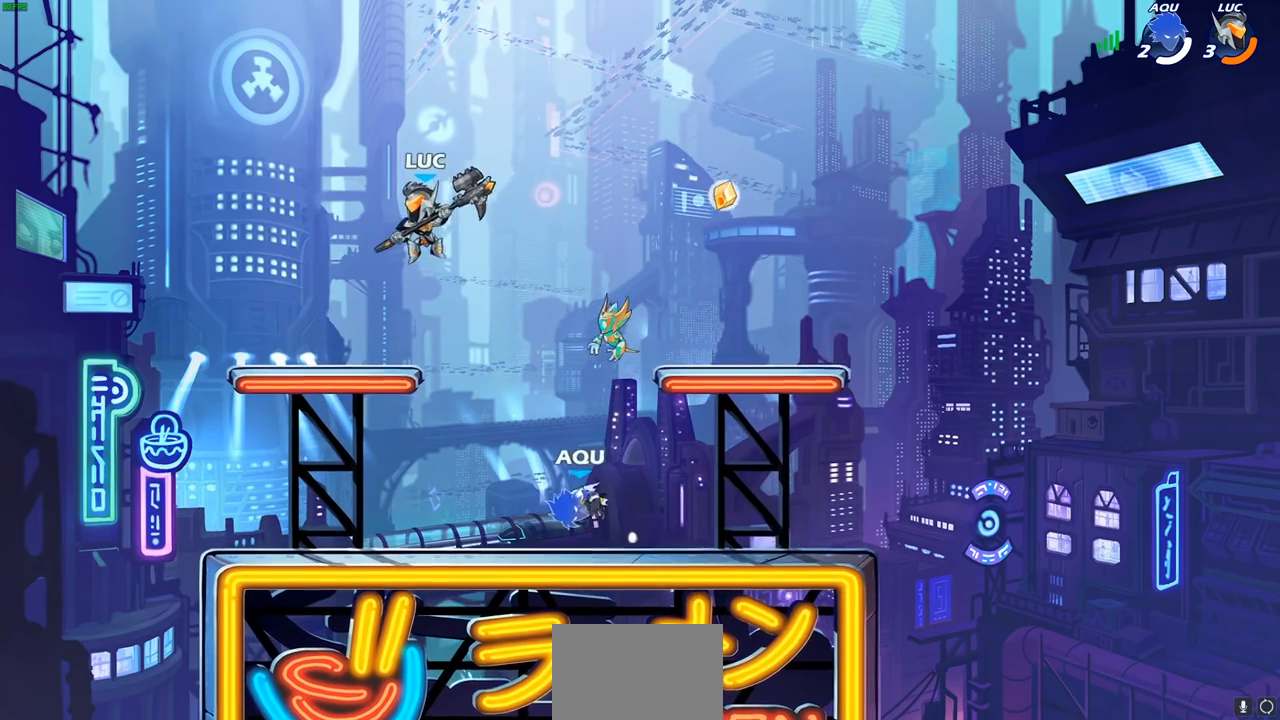
{"buttons": [], "left_stick": "right", "right_stick": "center", "events": [[350, "L1", "down"], [483, "L1", "up"]]}
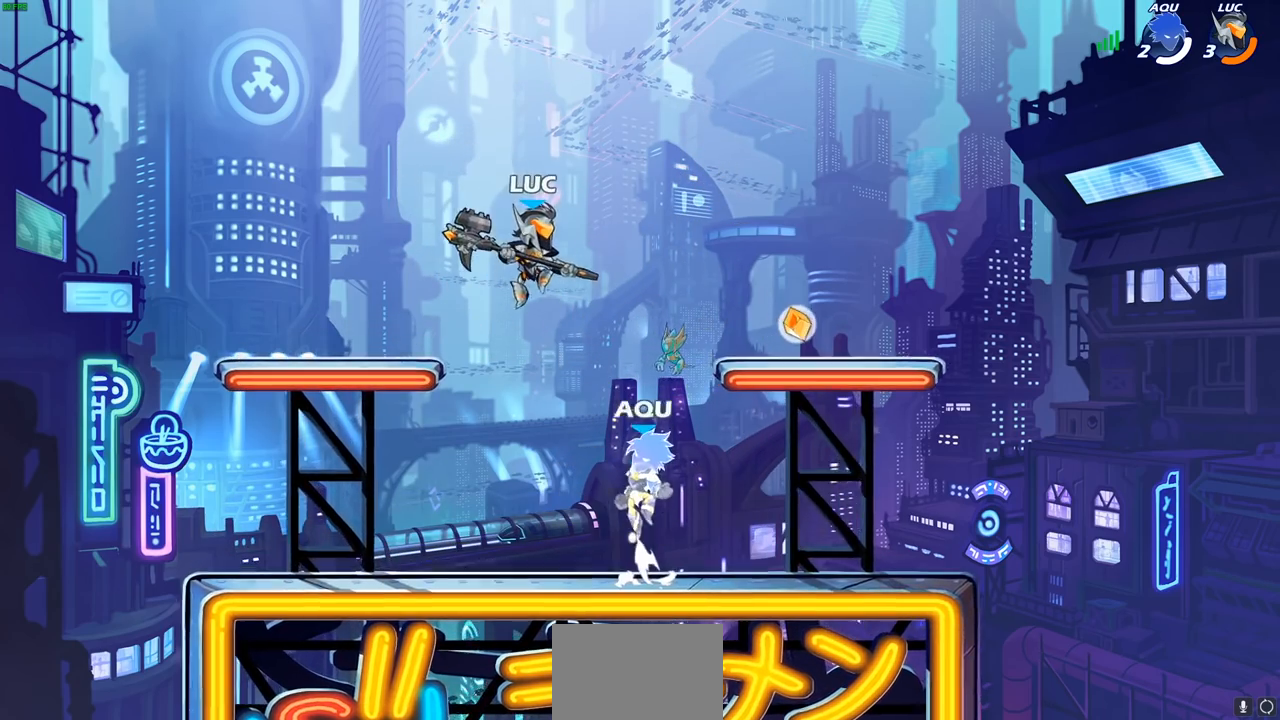
{"buttons": [], "left_stick": "up-left", "right_stick": "center", "events": [[183, "left_stick", "down-right"], [350, "left_stick", "right"], [500, "left_stick", "up-left"]]}
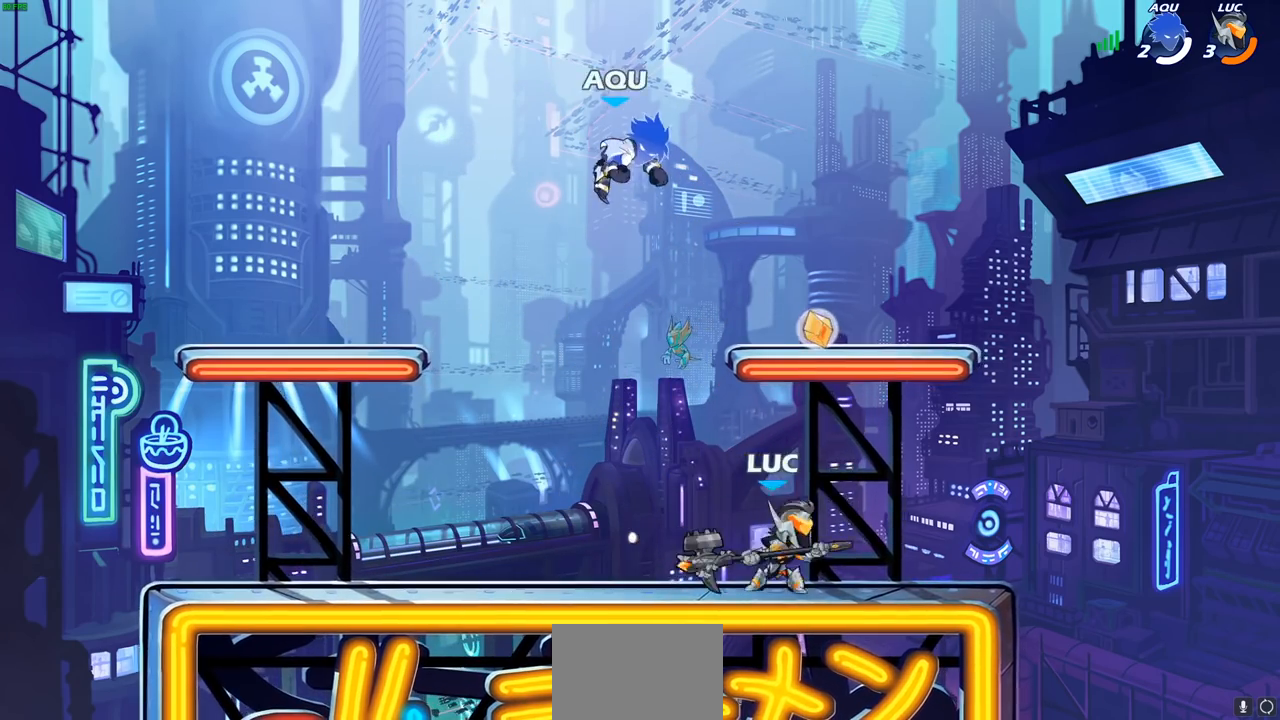
{"buttons": [], "left_stick": "up-left", "right_stick": "center", "events": [[100, "CROSS", "down"], [267, "SQUARE", "down"], [333, "CROSS", "up"], [333, "SQUARE", "up"]]}
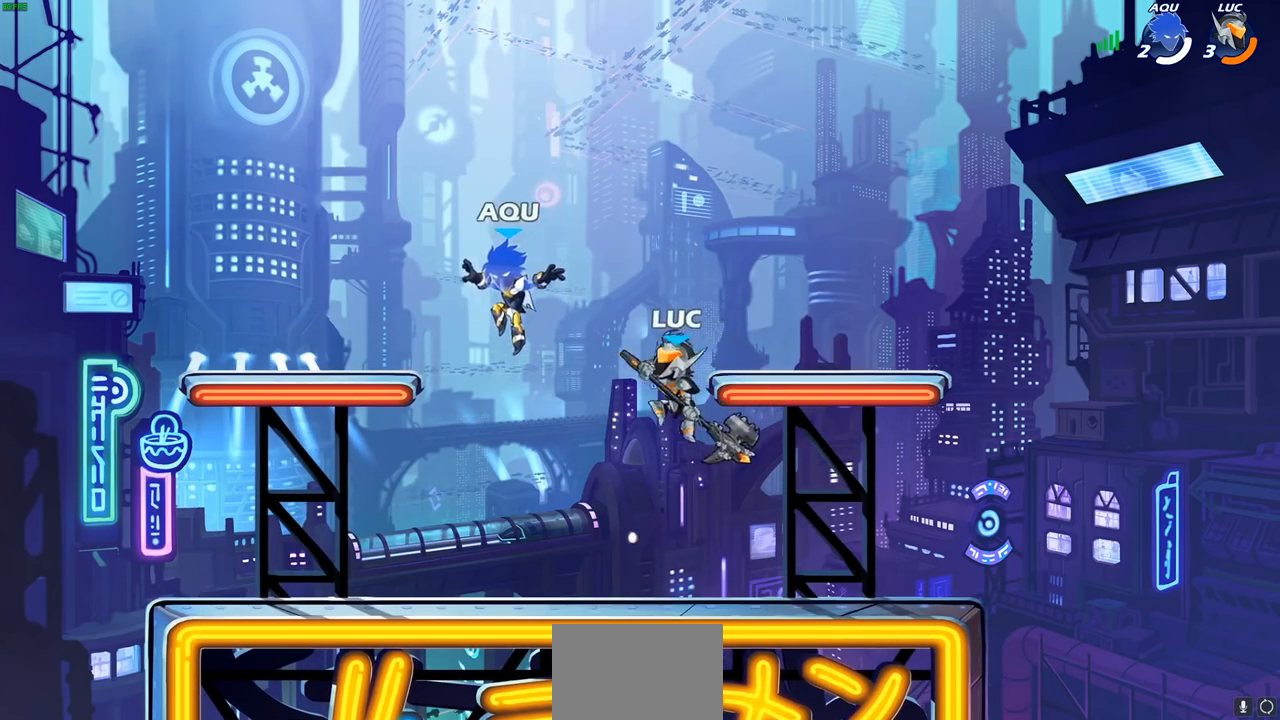
{"buttons": ["CROSS"], "left_stick": "right", "right_stick": "center", "events": [[167, "left_stick", "right"], [400, "CROSS", "down"]]}
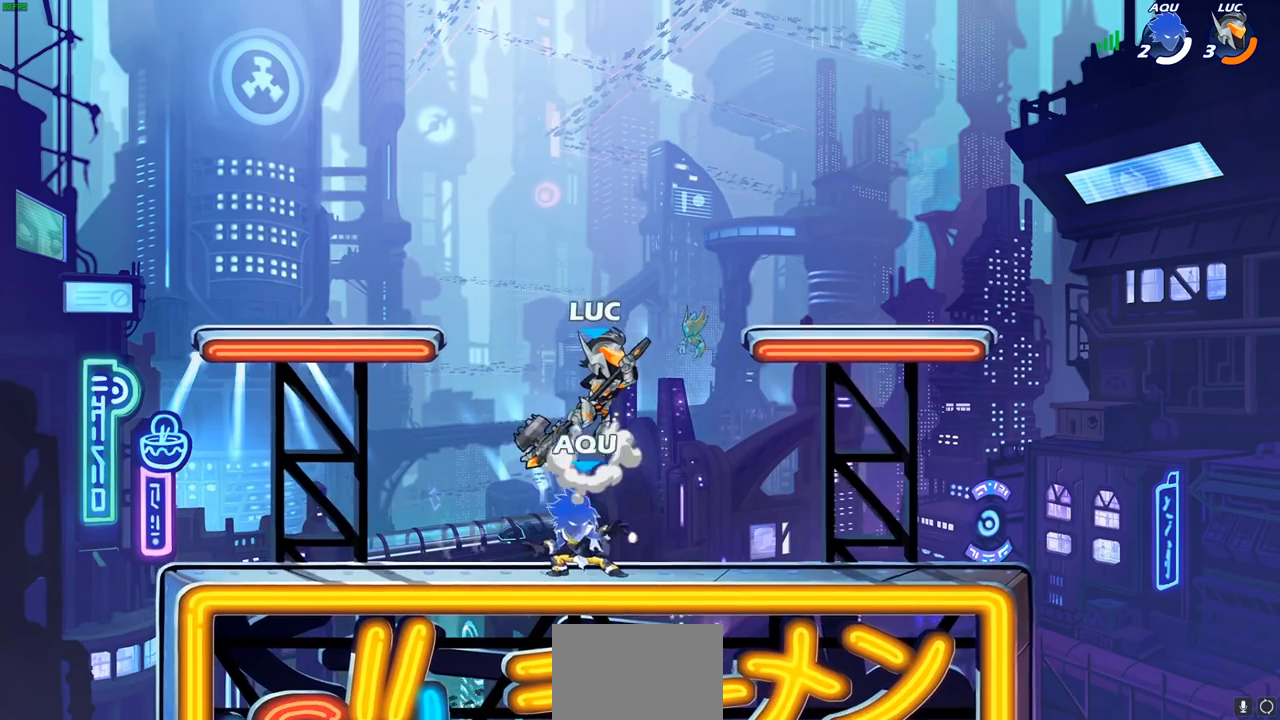
{"buttons": [], "left_stick": "center", "right_stick": "center", "events": [[33, "CROSS", "up"], [133, "left_stick", "down-left"], [267, "SQUARE", "down"], [333, "SQUARE", "up"], [367, "left_stick", "center"]]}
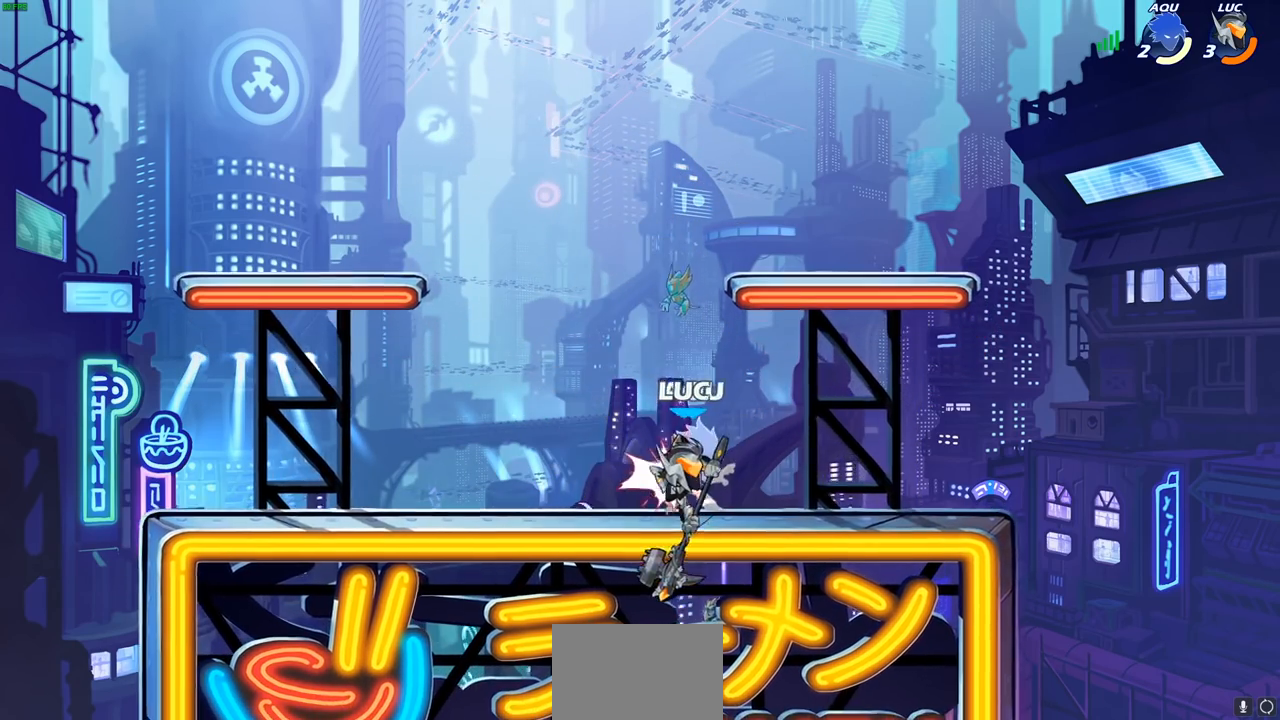
{"buttons": ["CROSS"], "left_stick": "up-right", "right_stick": "center", "events": [[317, "left_stick", "right"], [383, "CROSS", "down"], [383, "left_stick", "up-right"]]}
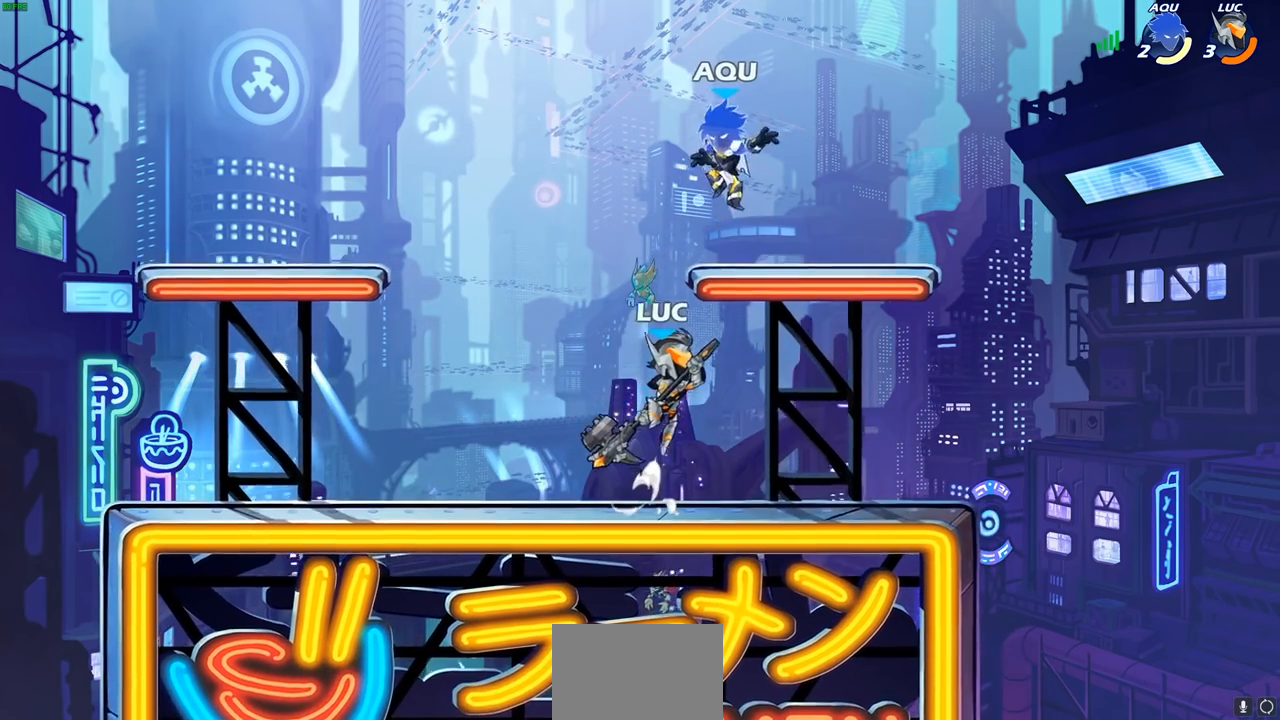
{"buttons": [], "left_stick": "left", "right_stick": "center", "events": [[17, "CIRCLE", "down"], [33, "CROSS", "up"], [117, "CIRCLE", "up"], [217, "left_stick", "up-left"], [283, "left_stick", "left"]]}
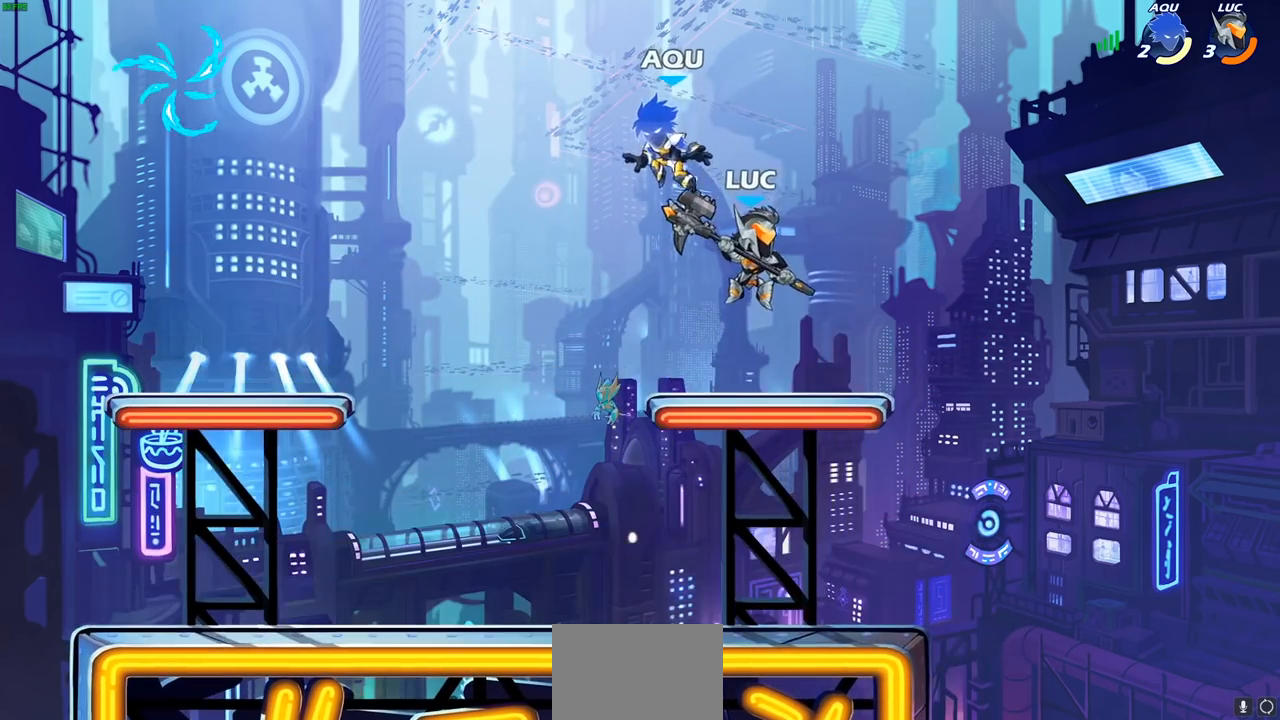
{"buttons": ["SQUARE"], "left_stick": "right", "right_stick": "center", "events": [[150, "left_stick", "down-left"], [467, "left_stick", "right"], [500, "SQUARE", "down"]]}
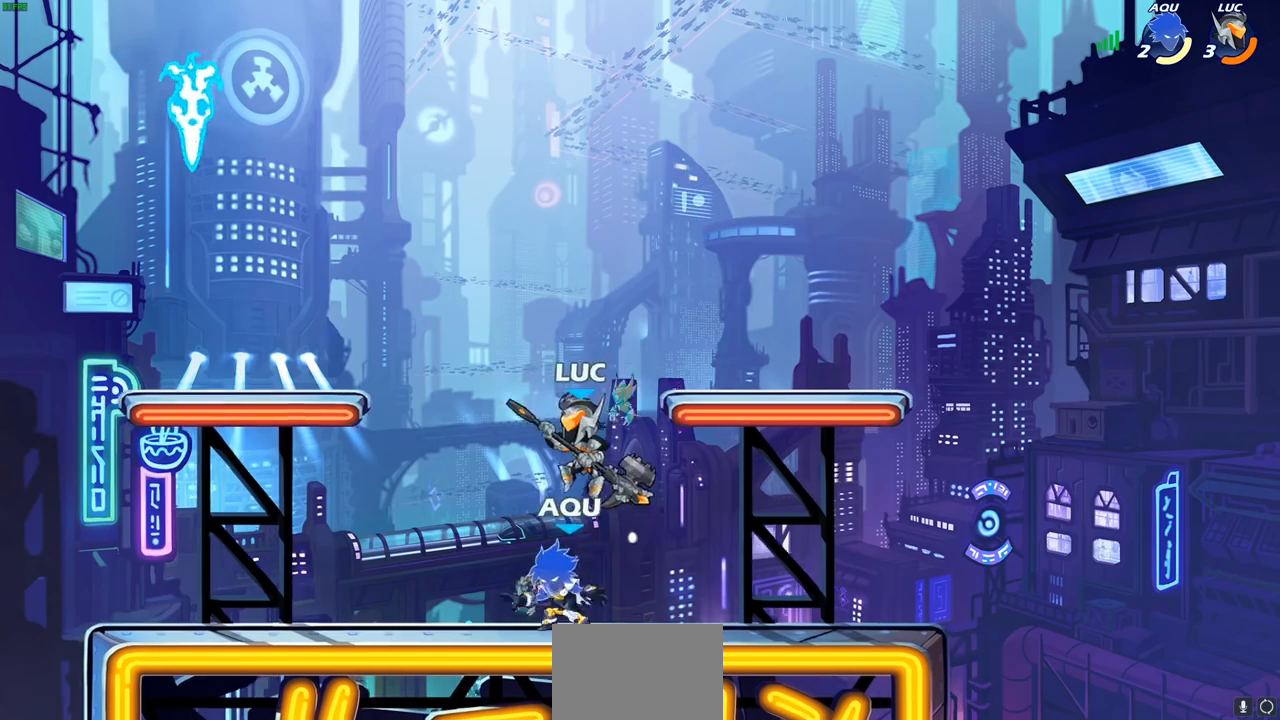
{"buttons": [], "left_stick": "left", "right_stick": "center", "events": [[50, "left_stick", "center"], [67, "SQUARE", "up"], [483, "left_stick", "left"]]}
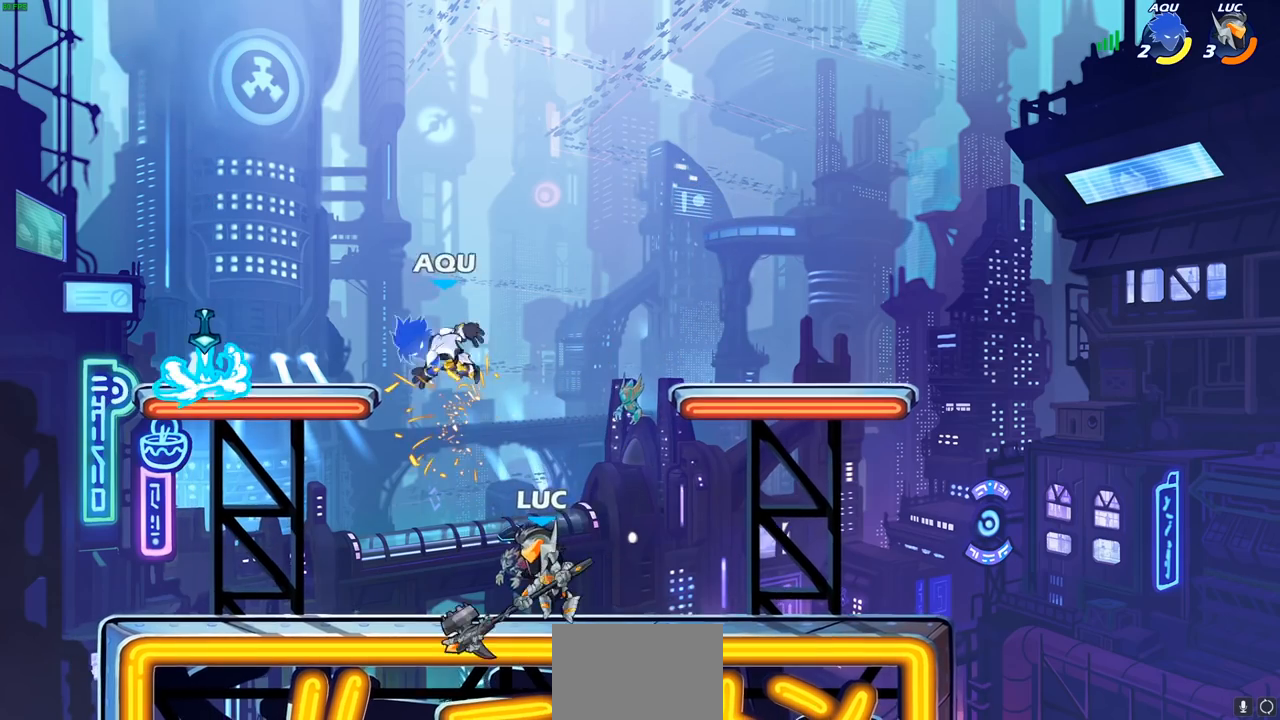
{"buttons": [], "left_stick": "left", "right_stick": "center", "events": []}
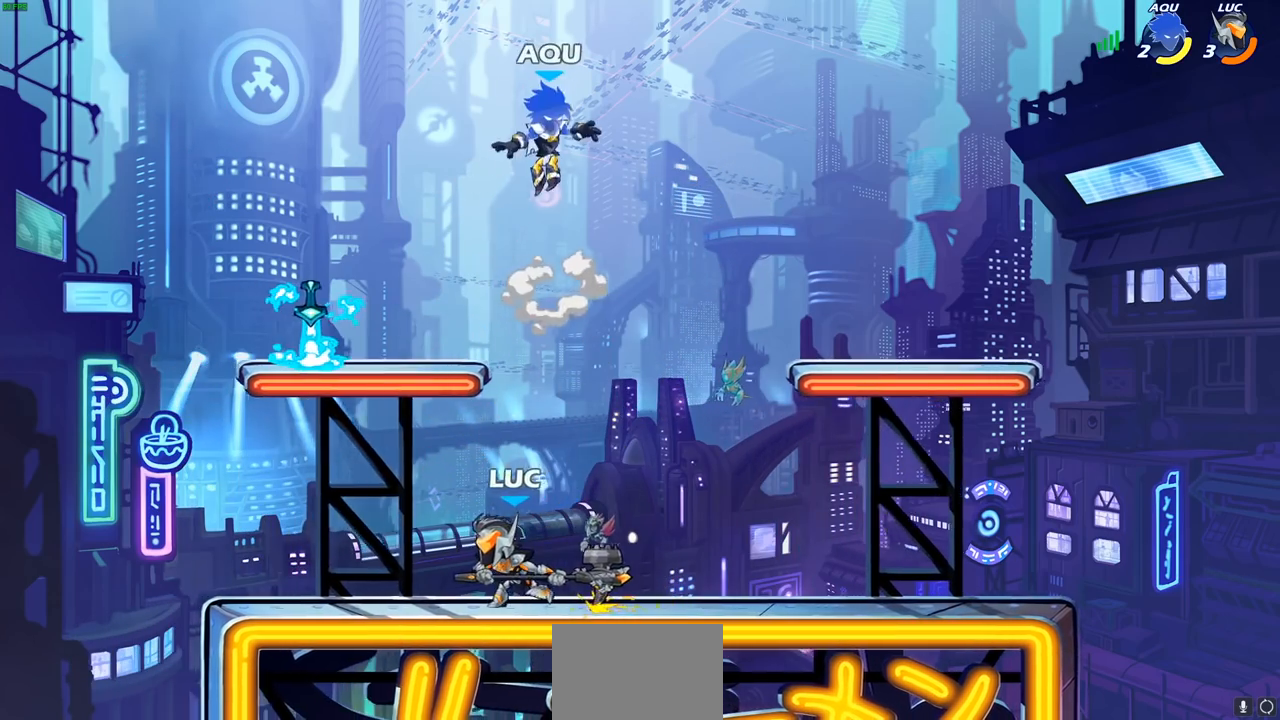
{"buttons": [], "left_stick": "left", "right_stick": "center", "events": [[33, "CROSS", "down"], [100, "left_stick", "up"], [150, "CROSS", "up"], [200, "left_stick", "center"], [317, "left_stick", "right"], [417, "left_stick", "center"], [483, "left_stick", "left"]]}
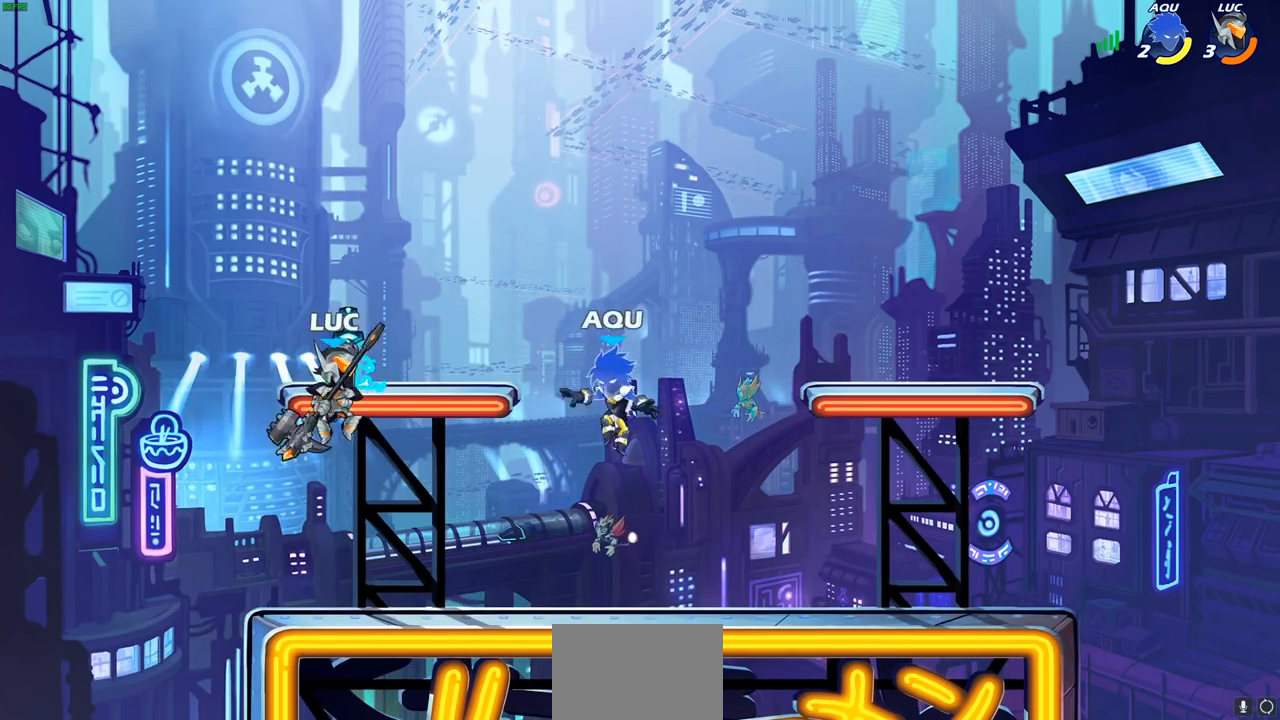
{"buttons": ["CIRCLE", "R2"], "left_stick": "center", "right_stick": "center", "events": [[50, "left_stick", "center"], [383, "R2", "down"], [417, "CIRCLE", "down"]]}
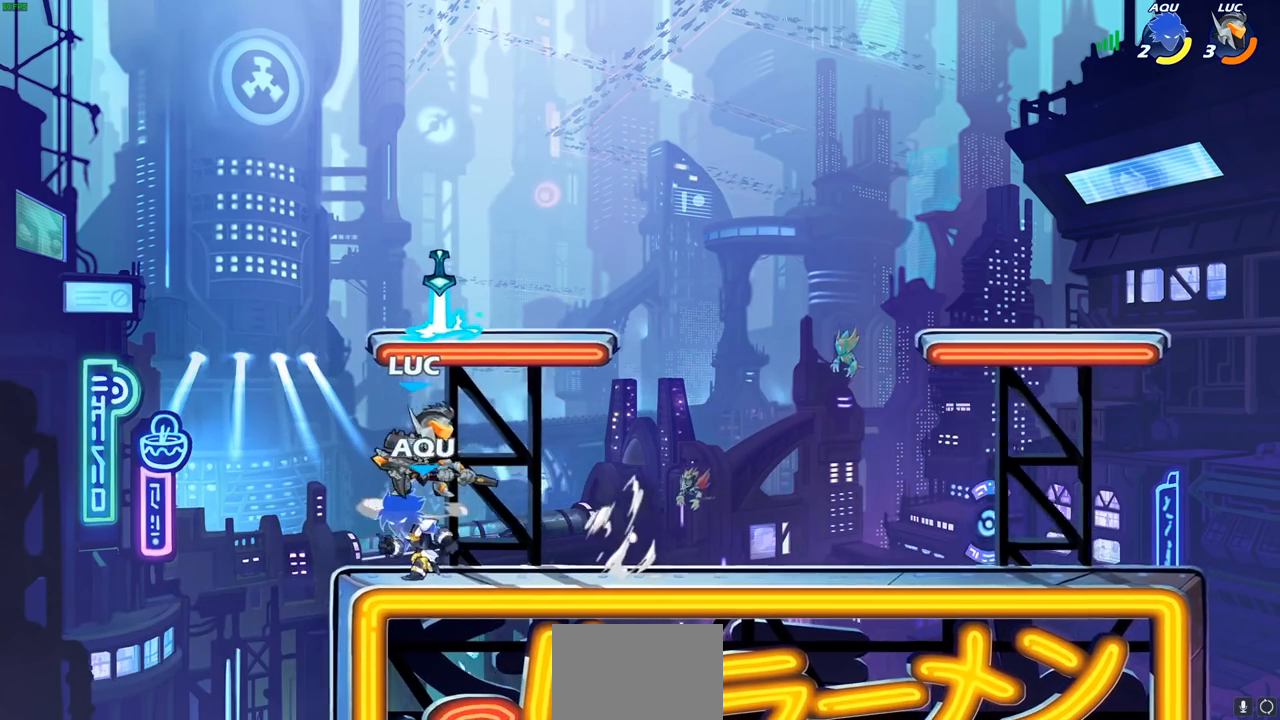
{"buttons": ["CIRCLE", "R2"], "left_stick": "center", "right_stick": "center", "events": [[283, "R1", "down"], [417, "R1", "up"]]}
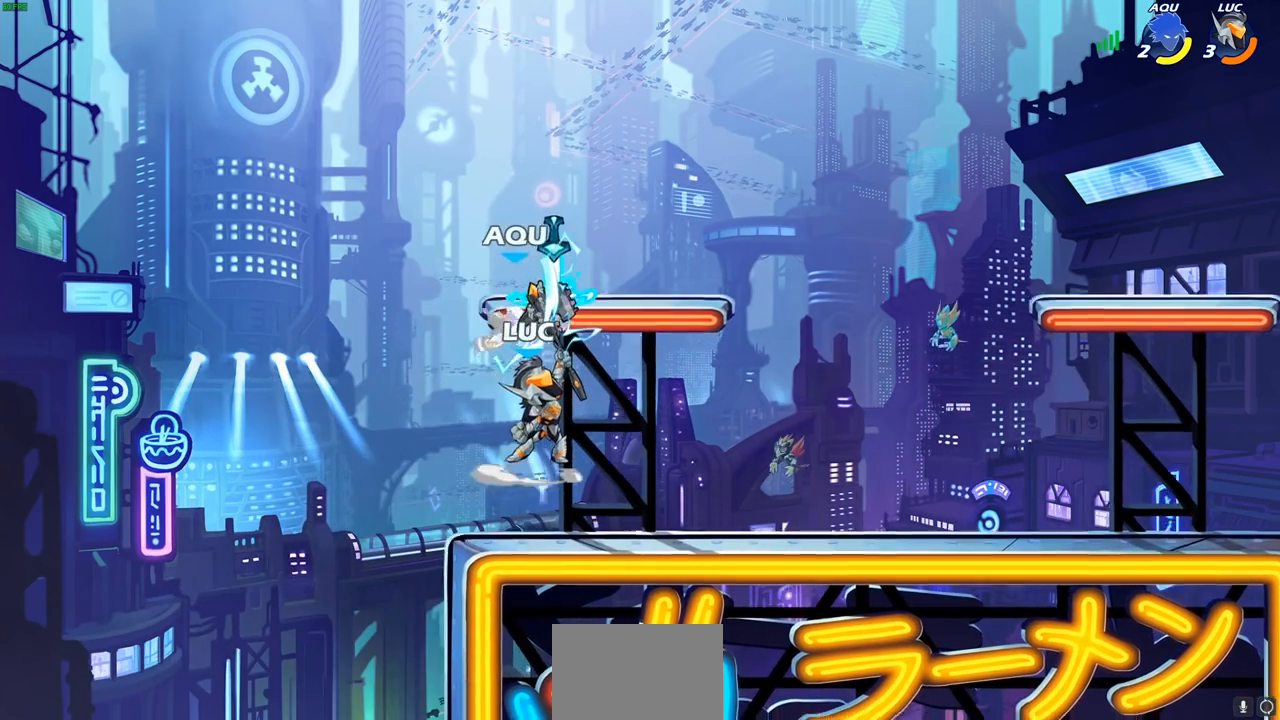
{"buttons": [], "left_stick": "center", "right_stick": "center", "events": [[67, "R1", "down"], [333, "R1", "up"], [367, "CIRCLE", "up"], [417, "R2", "up"]]}
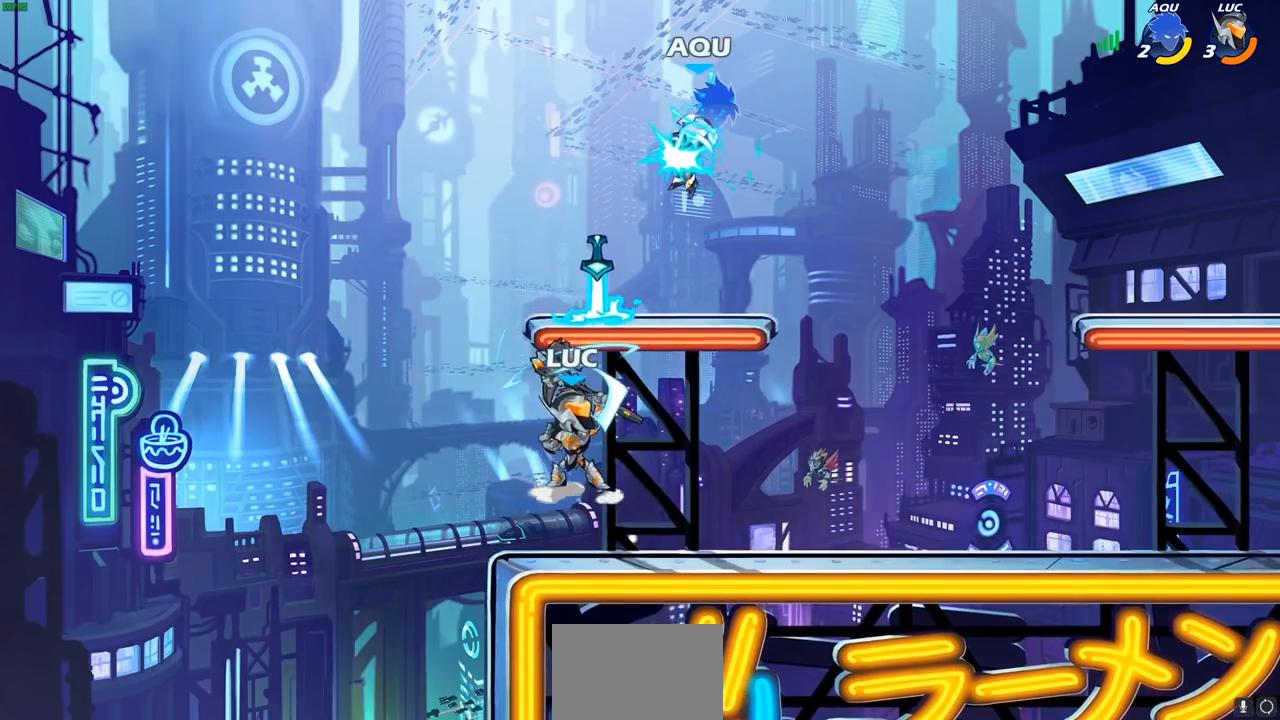
{"buttons": [], "left_stick": "center", "right_stick": "center", "events": [[167, "left_stick", "right"], [300, "CROSS", "down"], [317, "left_stick", "up"], [350, "CROSS", "up"], [367, "R1", "down"], [433, "R1", "up"], [483, "left_stick", "center"]]}
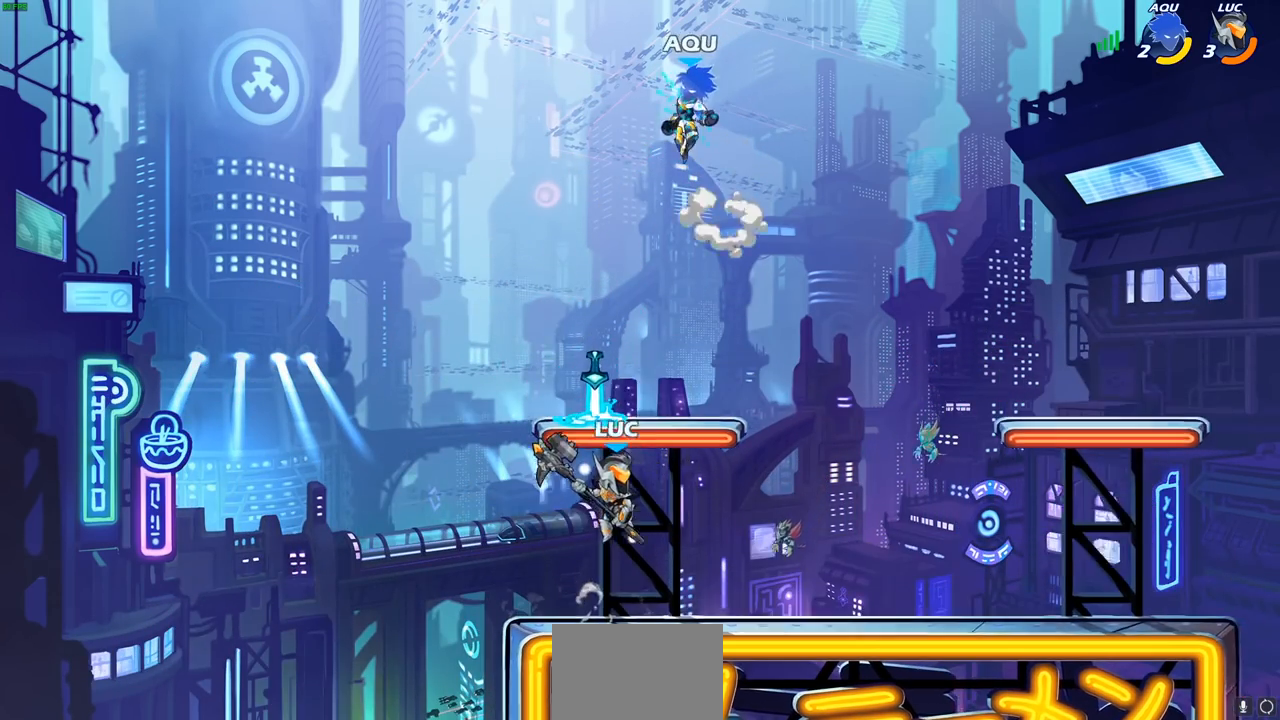
{"buttons": ["CROSS"], "left_stick": "center", "right_stick": "center", "events": [[333, "left_stick", "down-left"], [433, "left_stick", "up-left"], [467, "CROSS", "down"], [500, "left_stick", "center"]]}
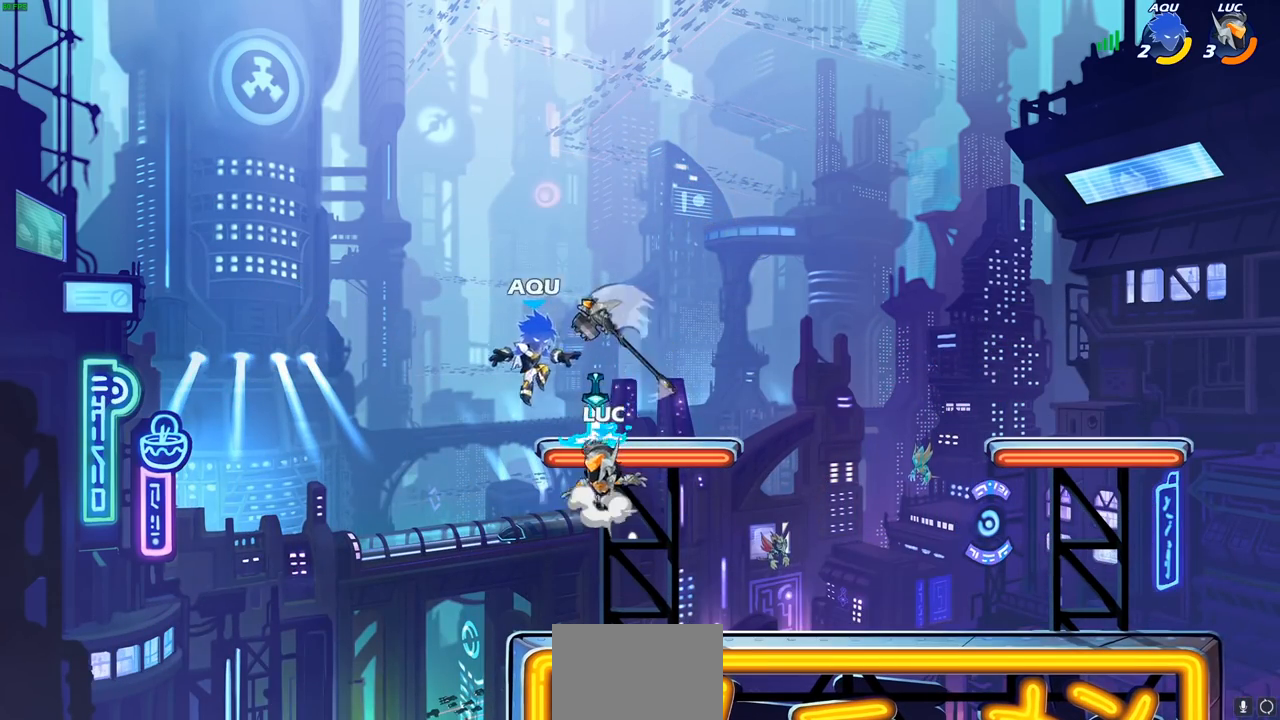
{"buttons": [], "left_stick": "center", "right_stick": "center", "events": [[50, "R1", "down"], [67, "CROSS", "up"], [83, "left_stick", "right"], [167, "R1", "up"], [267, "left_stick", "down-right"], [417, "SQUARE", "down"], [450, "left_stick", "center"], [483, "SQUARE", "up"]]}
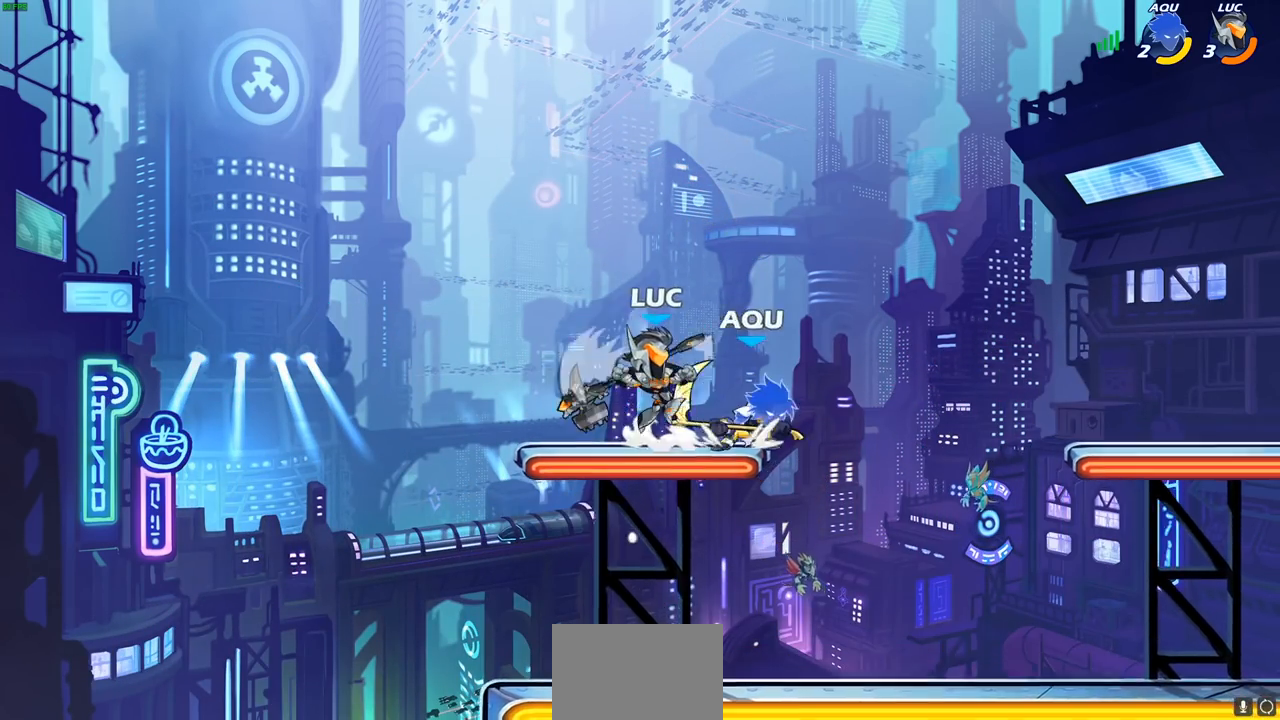
{"buttons": ["R1"], "left_stick": "left", "right_stick": "center", "events": [[350, "left_stick", "left"], [500, "R1", "down"]]}